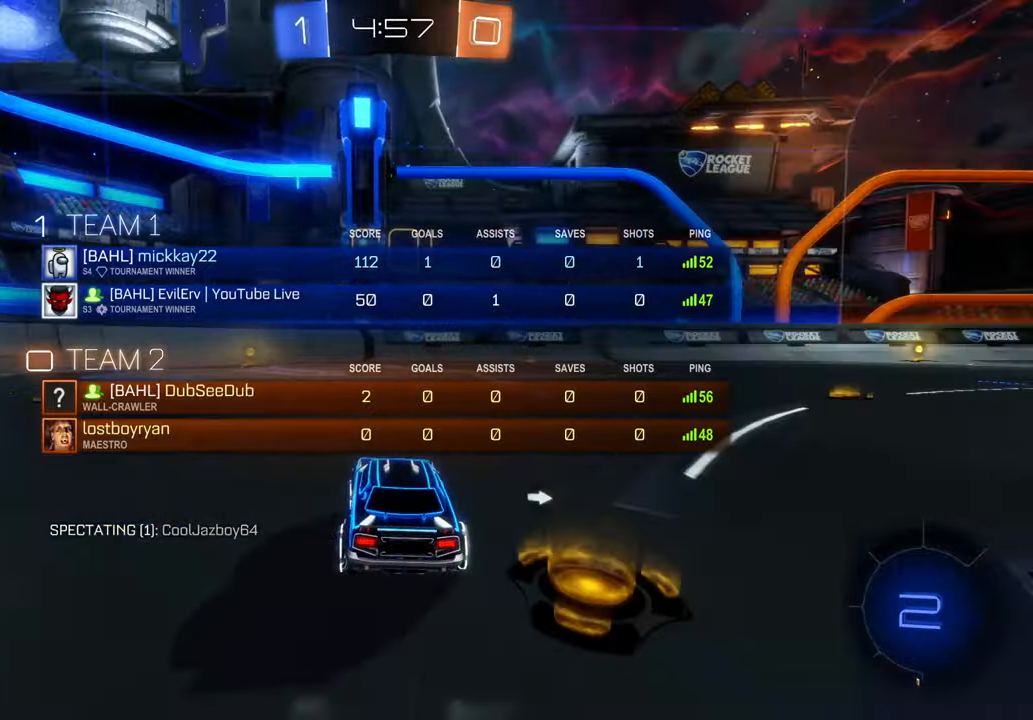
Gameplay with a controller (Xbox layout); each line is a JSON object with the inputs held at the frame after it (dt_ms = milliseconds from this image to that frame). "events" lists button and stick changes between this image and that frame as [ms after this image, input, new state], when the widget could be followed in between. Not read: L1 L3 R1 R2 R3 Y.
{"dt_ms": 500, "buttons": ["X"], "left_stick": "left", "right_stick": "center", "events": [[133, "left_stick", "left"], [350, "left_stick", "center"], [433, "left_stick", "left"]]}
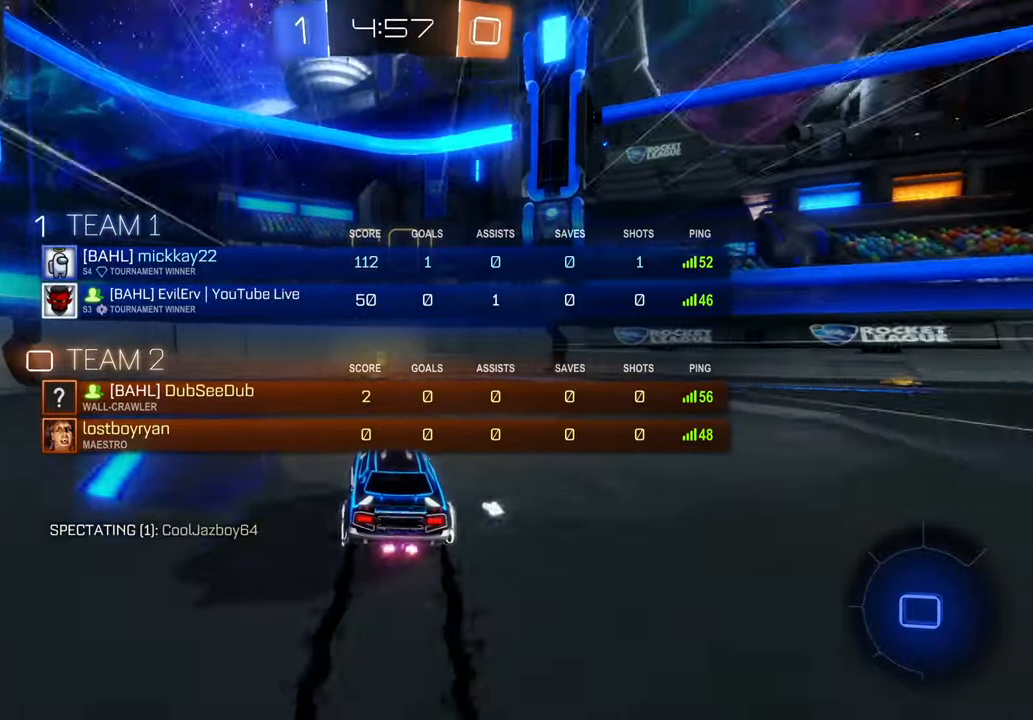
{"dt_ms": 1000, "buttons": ["B"], "left_stick": "left", "right_stick": "center", "events": [[67, "left_stick", "center"], [133, "left_stick", "right"], [333, "left_stick", "left"], [650, "X", "up"], [800, "B", "down"]]}
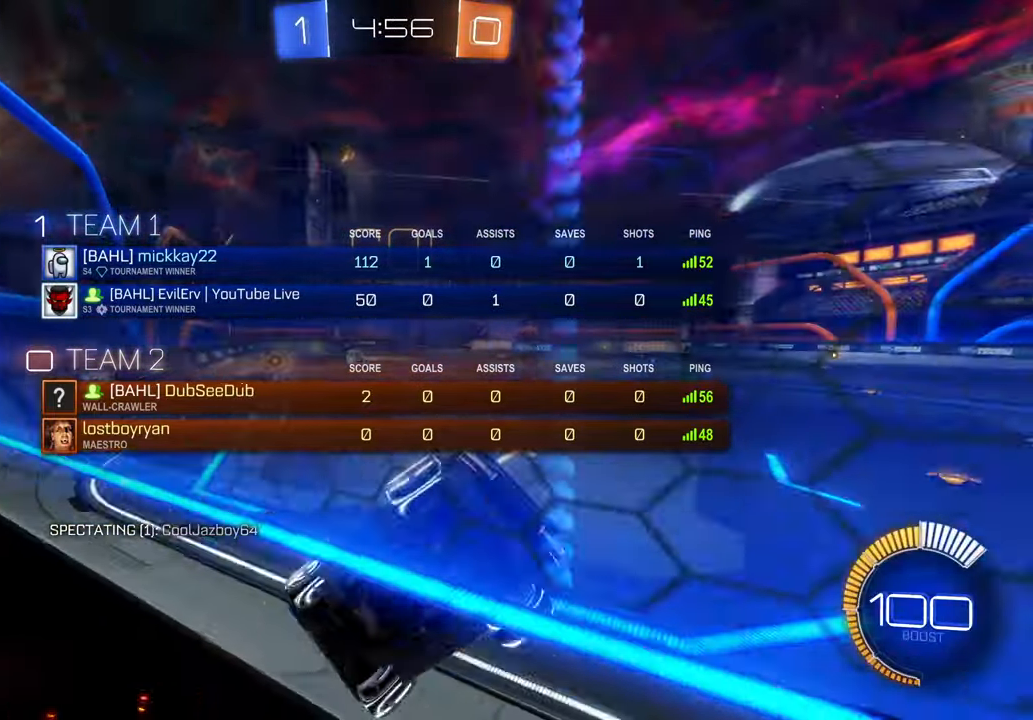
{"dt_ms": 500, "buttons": [], "left_stick": "right", "right_stick": "center", "events": [[317, "B", "up"], [383, "left_stick", "center"], [433, "left_stick", "right"]]}
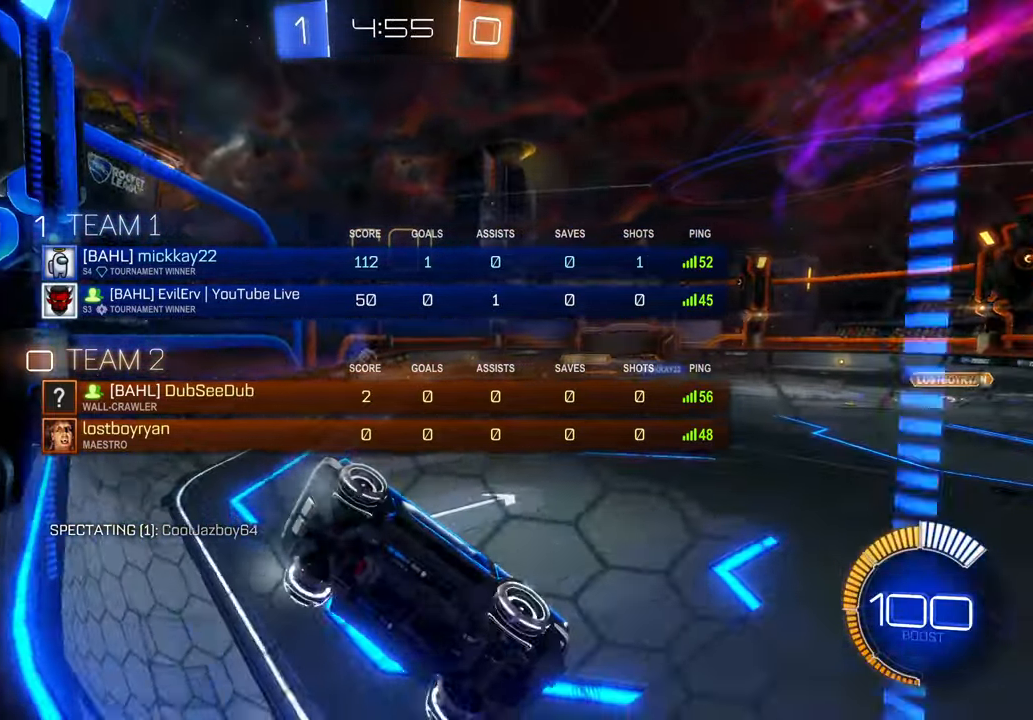
{"dt_ms": 500, "buttons": [], "left_stick": "center", "right_stick": "center", "events": [[200, "left_stick", "center"]]}
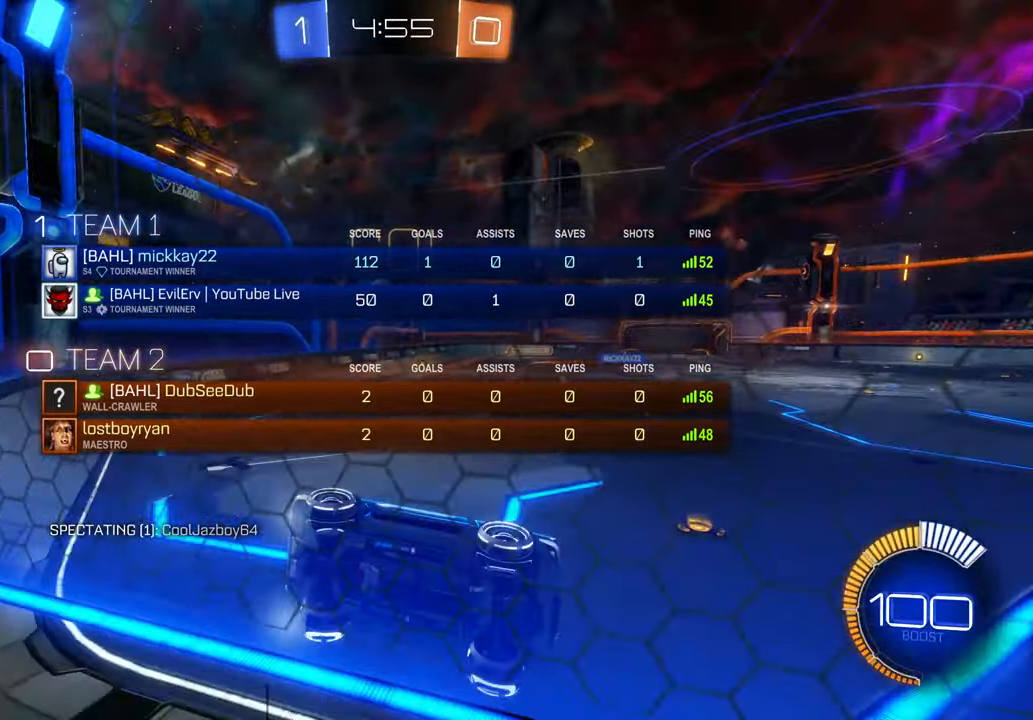
{"dt_ms": 1000, "buttons": [], "left_stick": "center", "right_stick": "center", "events": [[100, "left_stick", "left"], [567, "left_stick", "right"], [917, "left_stick", "center"]]}
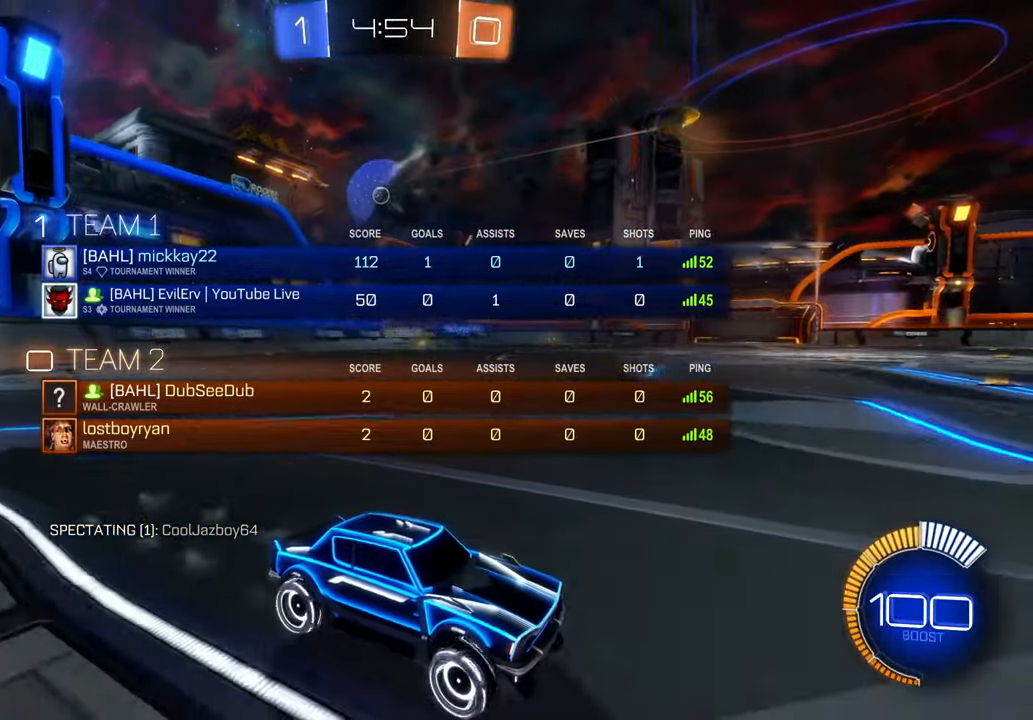
{"dt_ms": 500, "buttons": [], "left_stick": "center", "right_stick": "center", "events": []}
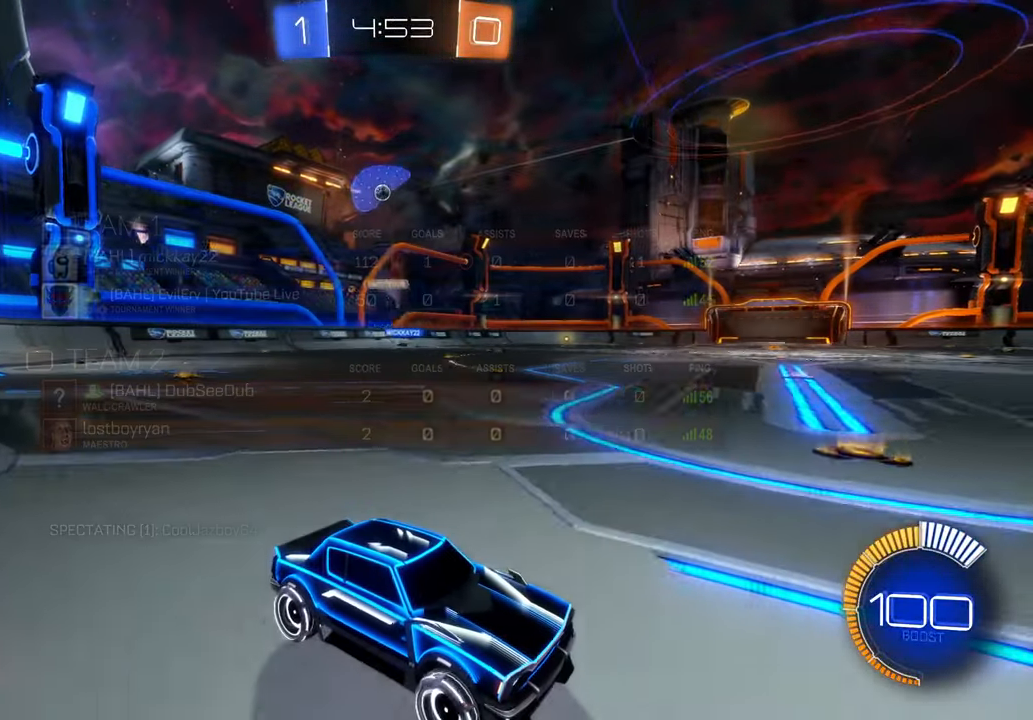
{"dt_ms": 1000, "buttons": [], "left_stick": "left", "right_stick": "center", "events": [[200, "left_stick", "left"]]}
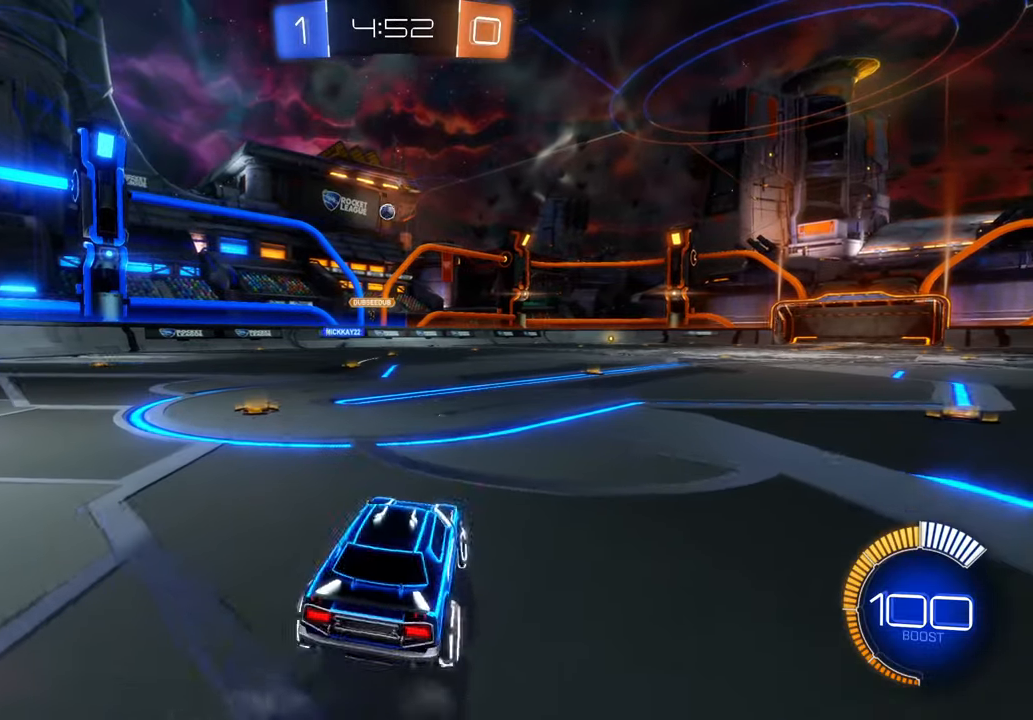
{"dt_ms": 500, "buttons": [], "left_stick": "center", "right_stick": "center", "events": [[183, "left_stick", "center"]]}
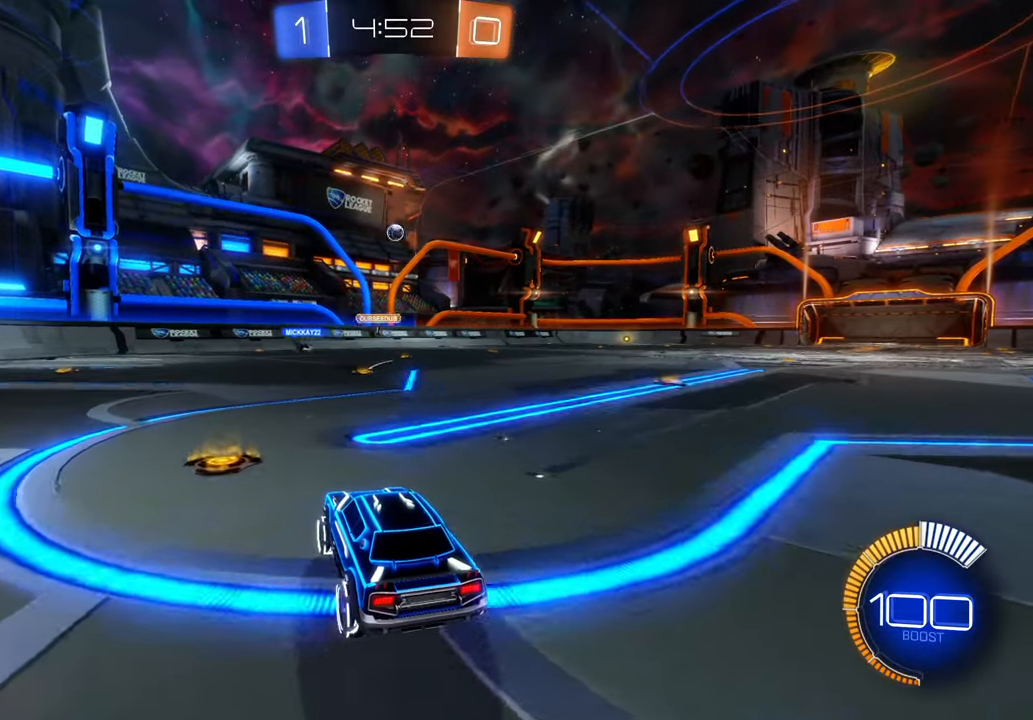
{"dt_ms": 1000, "buttons": [], "left_stick": "center", "right_stick": "center", "events": [[450, "DPAD_LEFT", "down"], [467, "left_stick", "right"], [500, "DPAD_LEFT", "up"], [683, "left_stick", "center"]]}
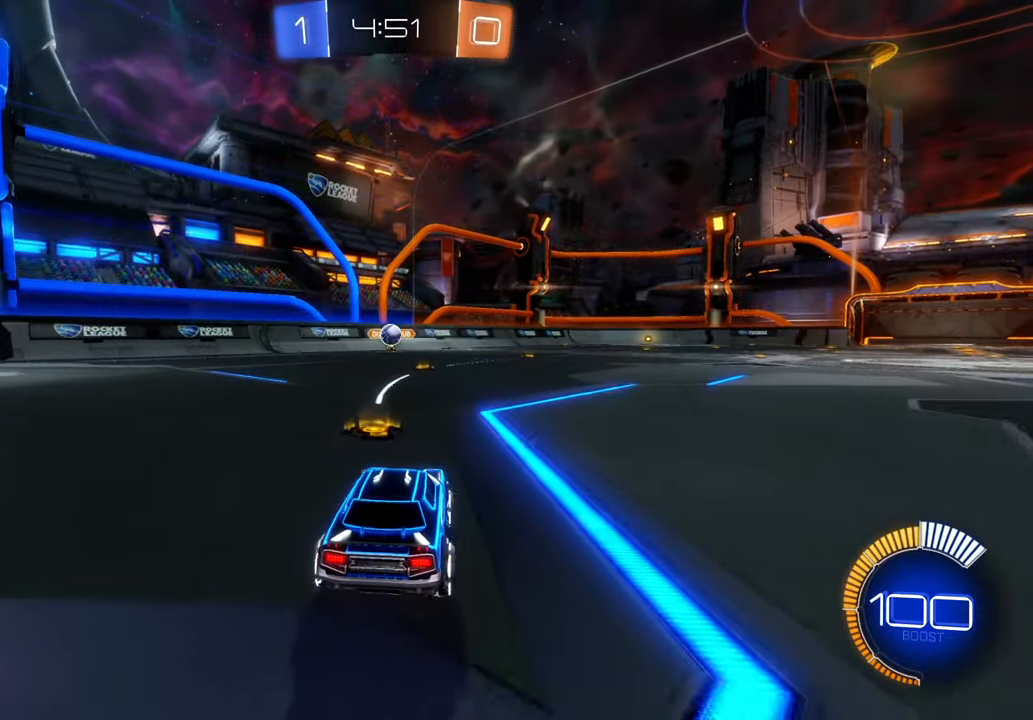
{"dt_ms": 500, "buttons": [], "left_stick": "center", "right_stick": "center", "events": [[17, "left_stick", "left"], [183, "left_stick", "center"]]}
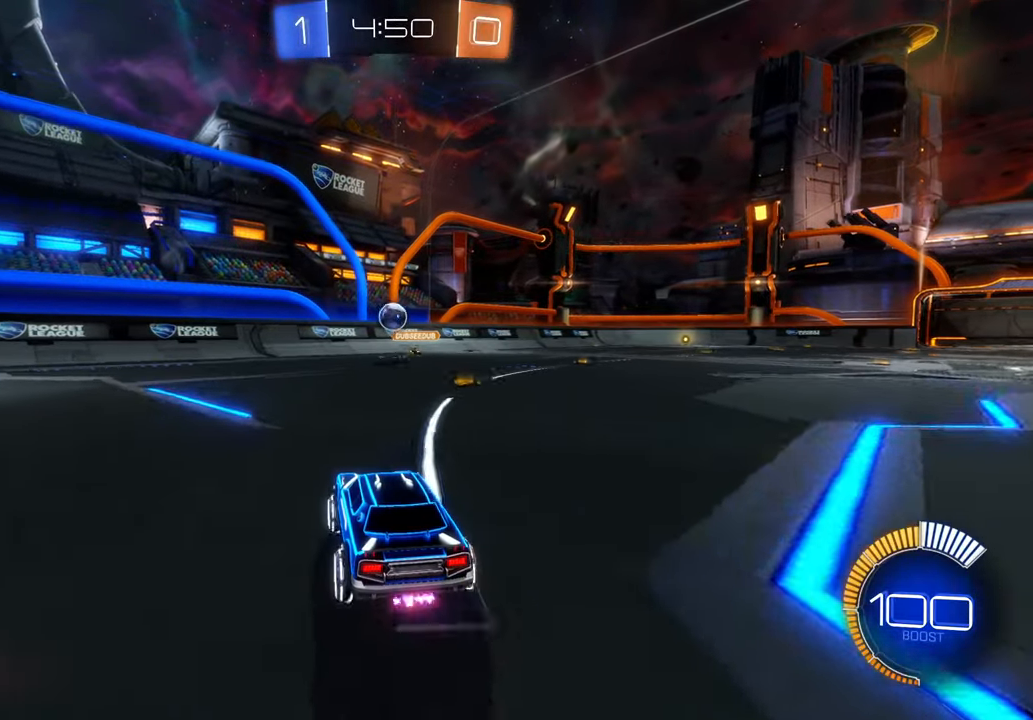
{"dt_ms": 500, "buttons": ["X"], "left_stick": "right", "right_stick": "center", "events": [[117, "left_stick", "left"], [200, "X", "down"], [233, "left_stick", "center"], [433, "left_stick", "right"]]}
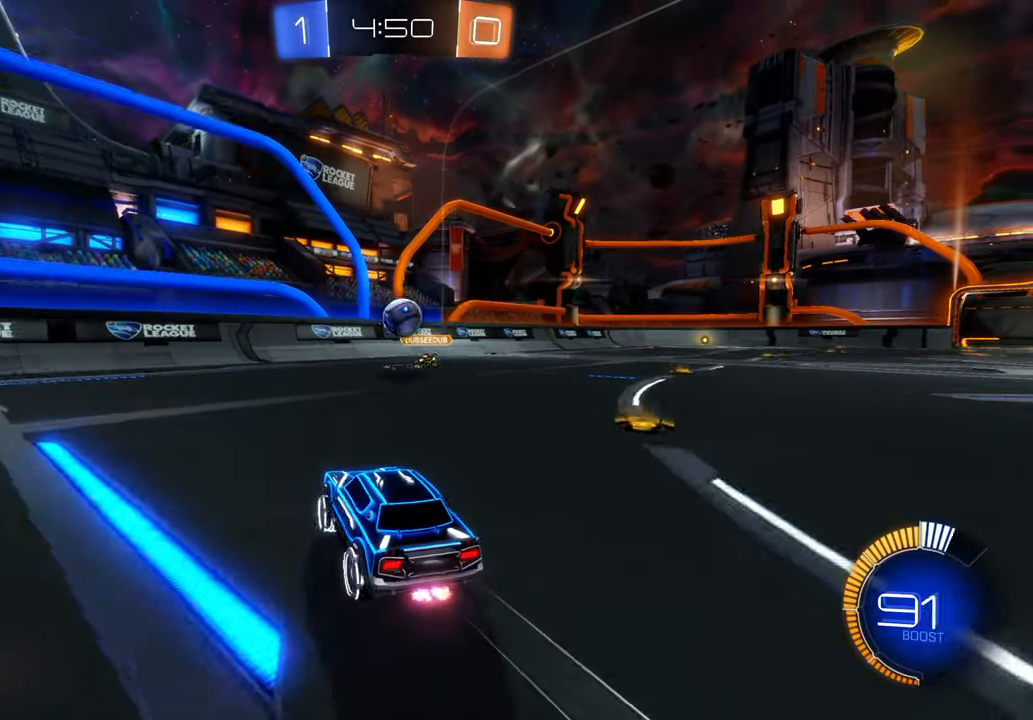
{"dt_ms": 500, "buttons": ["X"], "left_stick": "left", "right_stick": "center"}
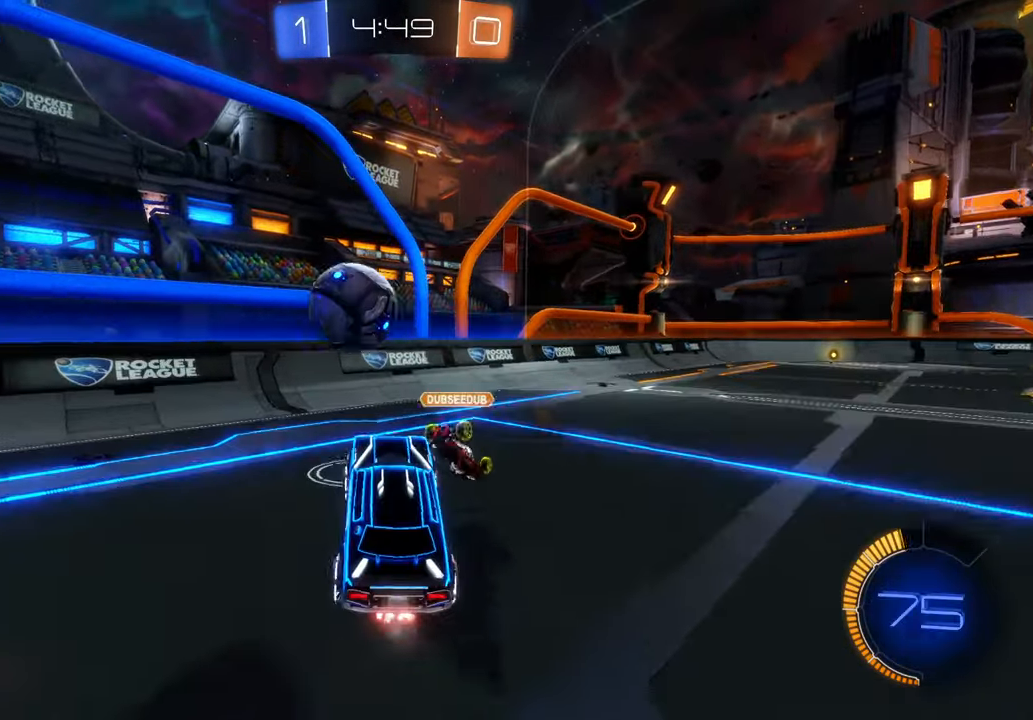
{"dt_ms": 1000, "buttons": ["B"], "left_stick": "right", "right_stick": "center", "events": [[350, "A", "down"], [417, "left_stick", "center"], [467, "A", "up"], [517, "X", "up"], [533, "left_stick", "right"], [767, "B", "down"]]}
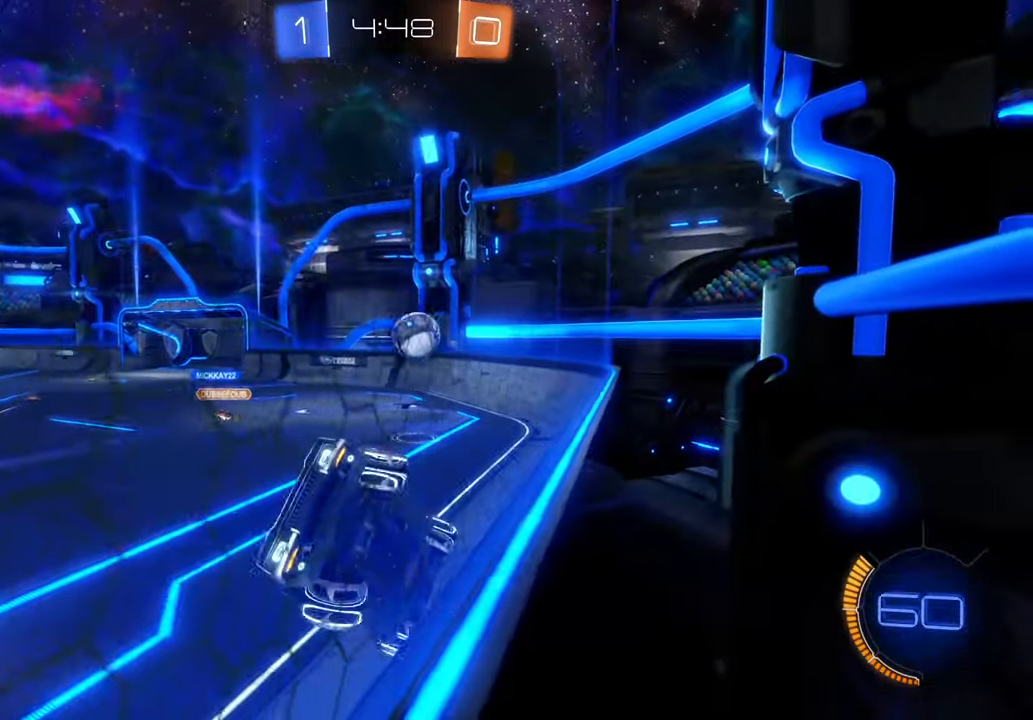
{"dt_ms": 500, "buttons": [], "left_stick": "right", "right_stick": "center", "events": [[67, "B", "up"], [250, "B", "down"], [500, "B", "up"]]}
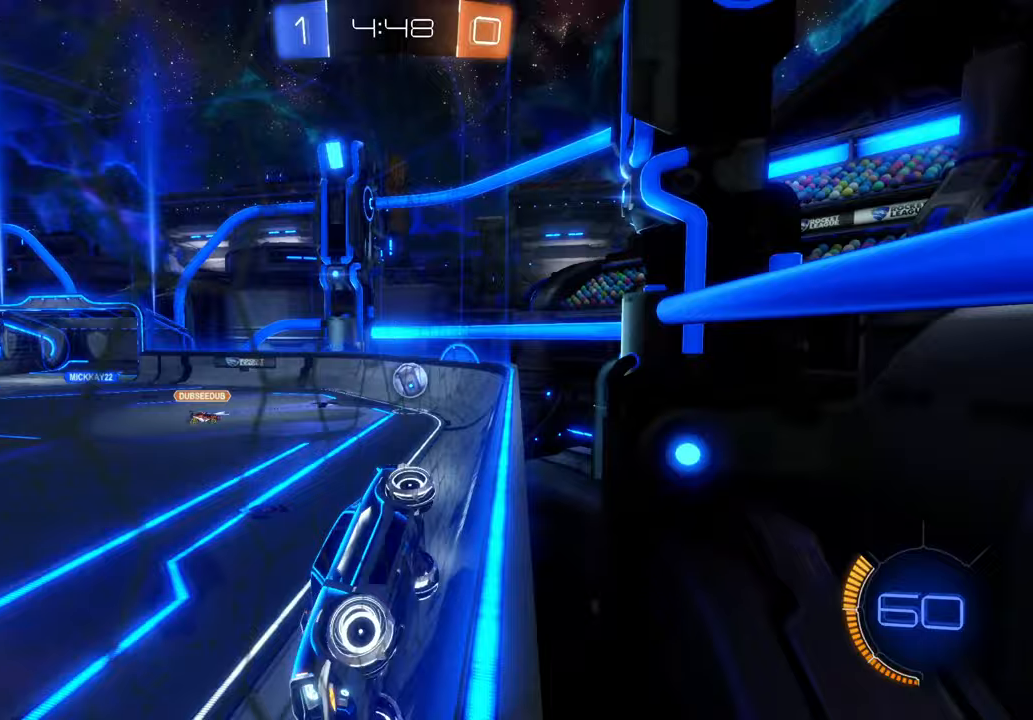
{"dt_ms": 500, "buttons": [], "left_stick": "right", "right_stick": "center", "events": [[250, "DPAD_LEFT", "down"], [267, "DPAD_LEFT", "up"], [367, "DPAD_RIGHT", "down"], [383, "DPAD_LEFT", "down"], [383, "DPAD_RIGHT", "up"], [400, "DPAD_LEFT", "up"]]}
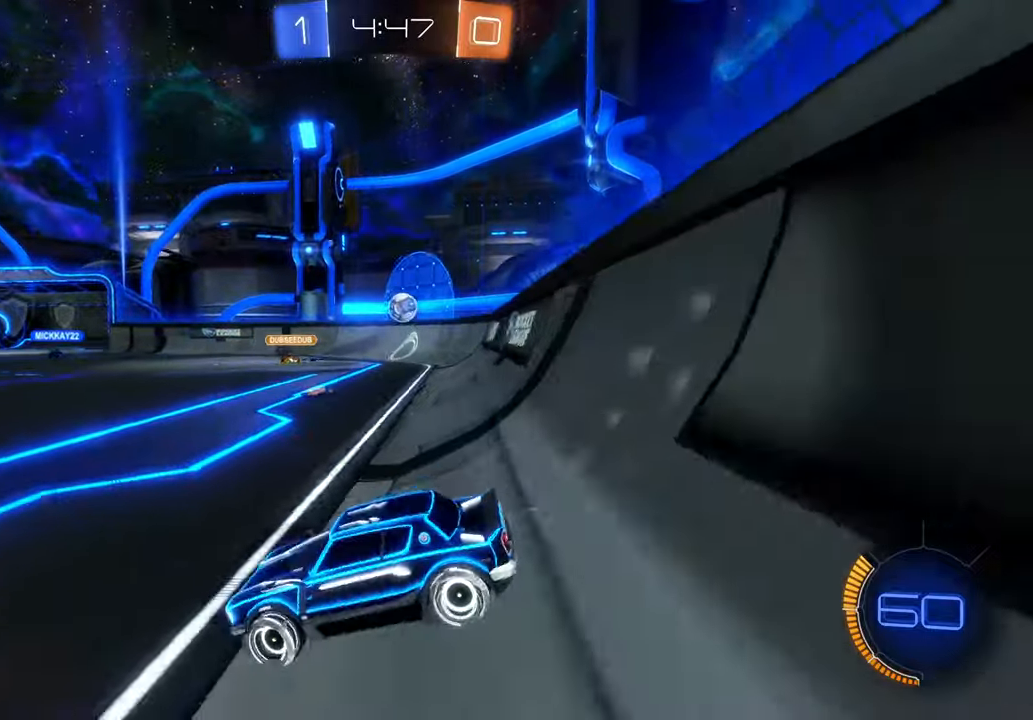
{"dt_ms": 500, "buttons": ["X"], "left_stick": "center", "right_stick": "center"}
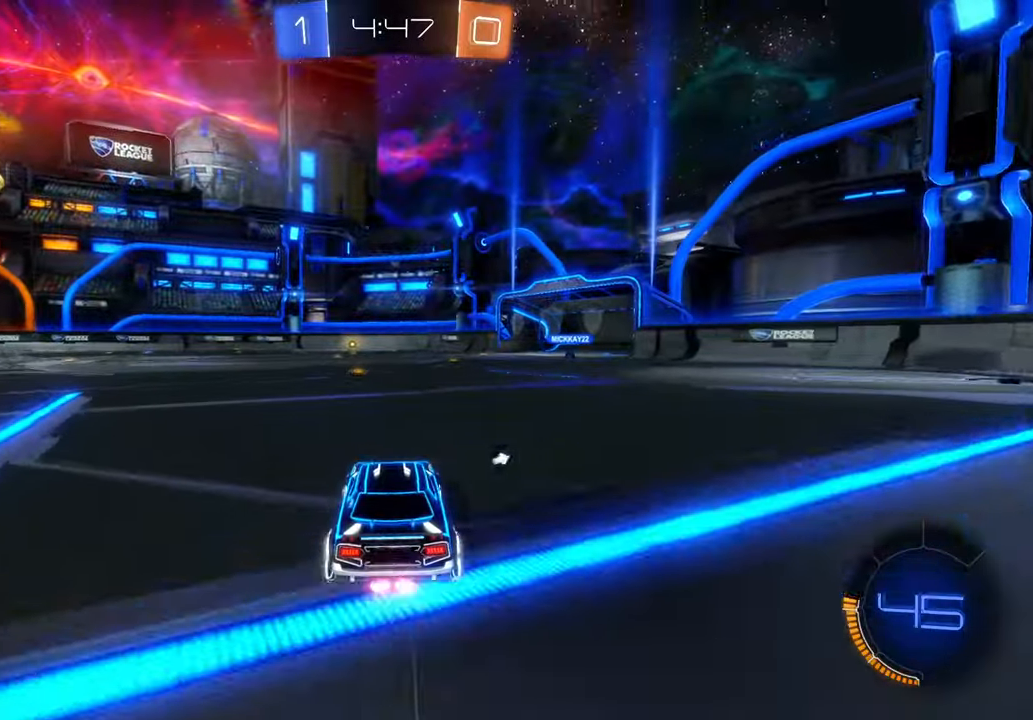
{"dt_ms": 500, "buttons": ["A"], "left_stick": "up", "right_stick": "center"}